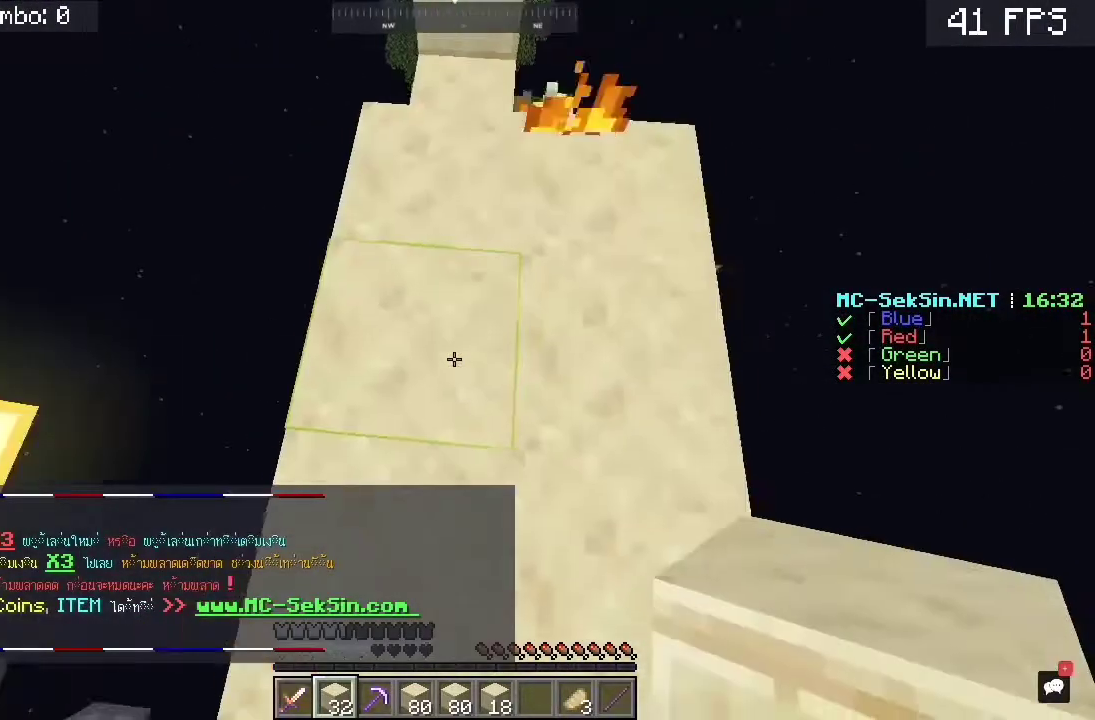
Gameplay with keyboard and mouse; each line is a JSON object with the keys and mouse buttons held at the frame after it. "events" lists presses ("down") and releases ("up") of "a", "c", "d", "s", "space", "w", "mouse_left" and "mouse_right" between this image and that frame as [ms after this image, input, new state], when the widget could be followed in between. "mouse_left", "mouse_right" = the "left", "right" buttons of the "mouse" list. No other keys are recorded. Fast repeated clicks can show as one long hold. Mouse movement is not recorded.
{"keys": ["w"], "mouse": [], "events": [[317, "w", "down"]]}
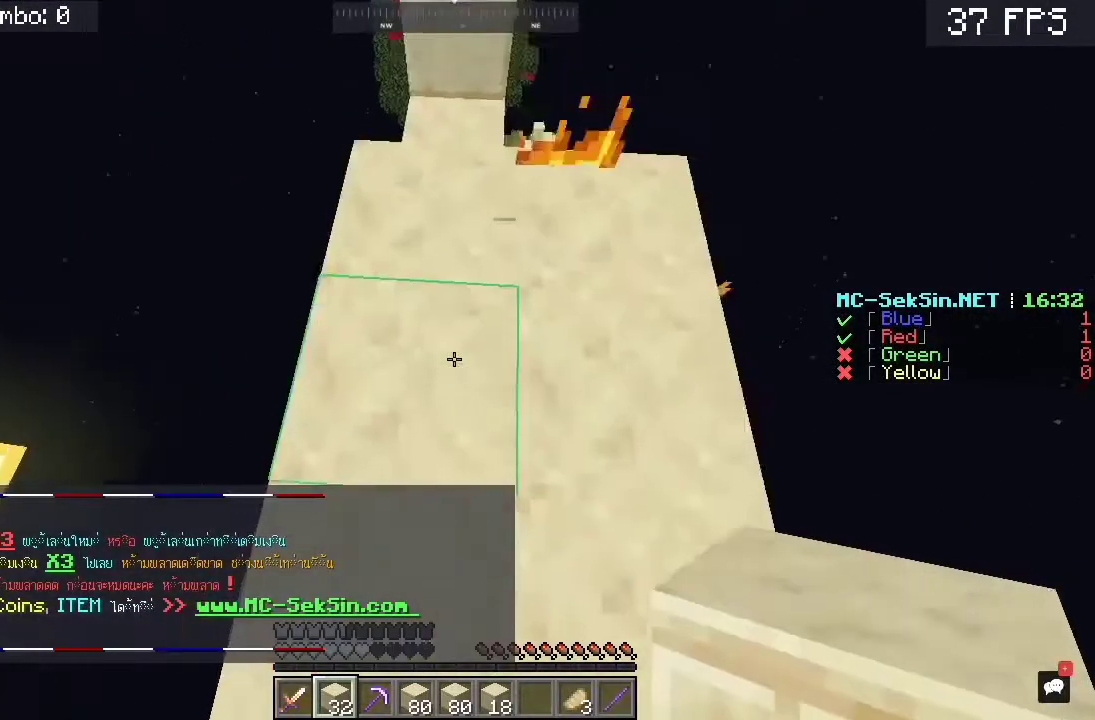
{"keys": ["s"], "mouse": ["right"], "events": [[117, "w", "up"], [283, "s", "down"], [383, "mouse_right", "down"]]}
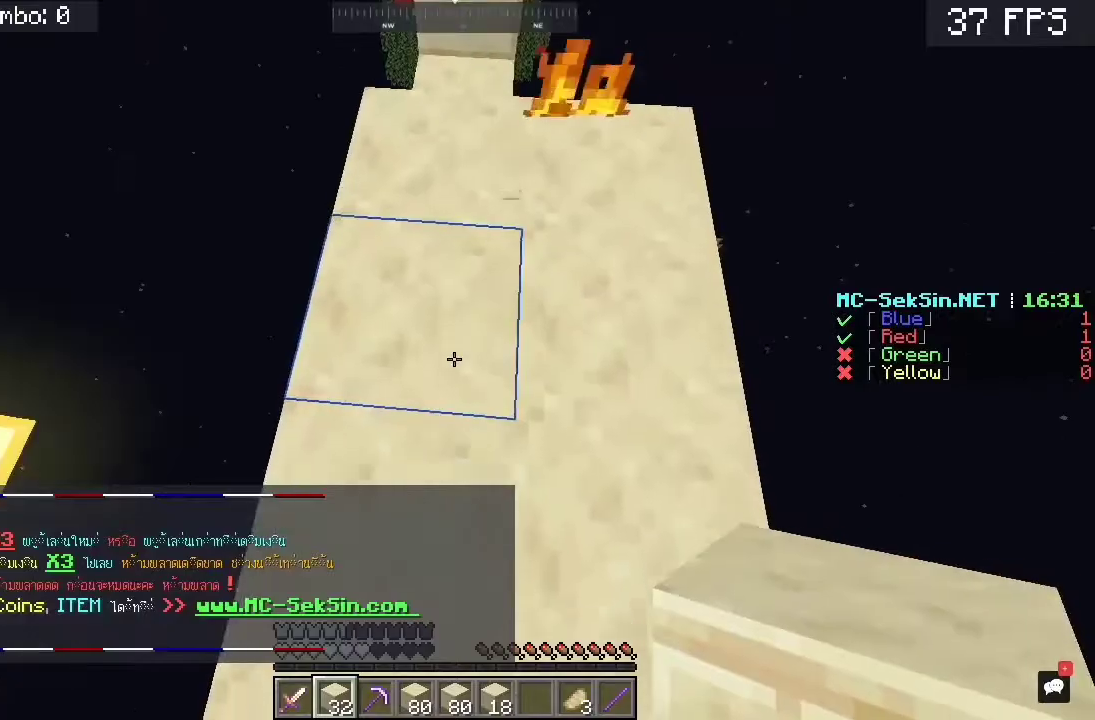
{"keys": ["s"], "mouse": [], "events": [[117, "mouse_right", "up"], [183, "mouse_right", "down"], [283, "mouse_right", "up"]]}
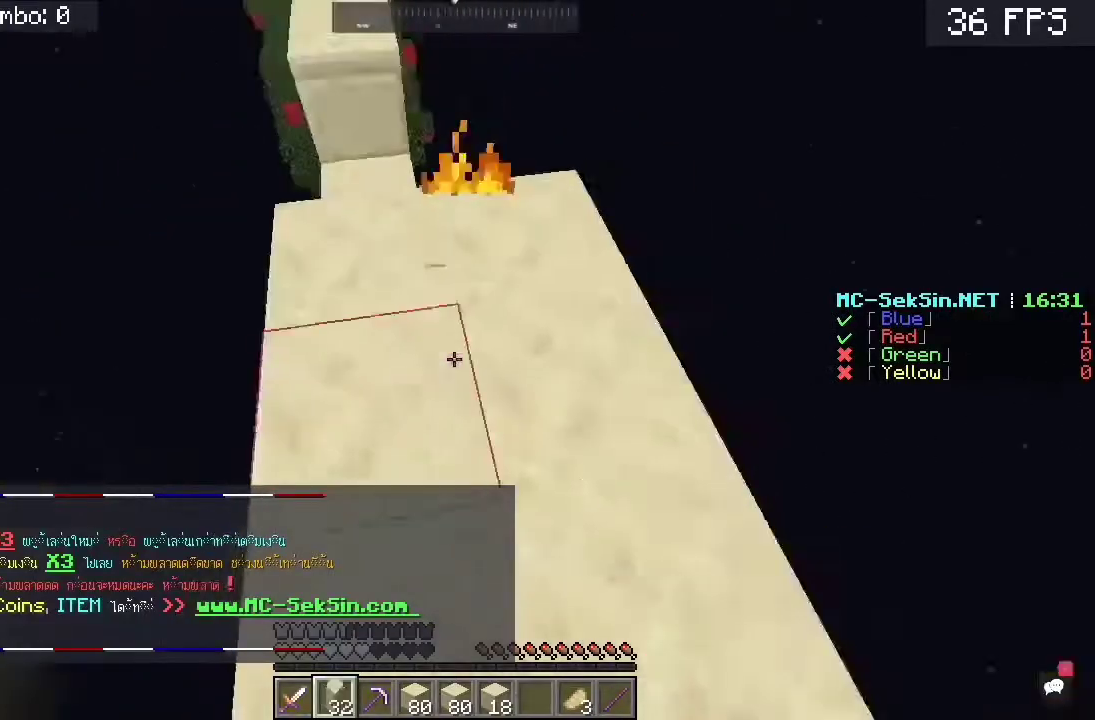
{"keys": [], "mouse": [], "events": [[183, "d", "down"], [183, "s", "up"], [217, "mouse_right", "down"], [417, "d", "up"], [417, "mouse_right", "up"]]}
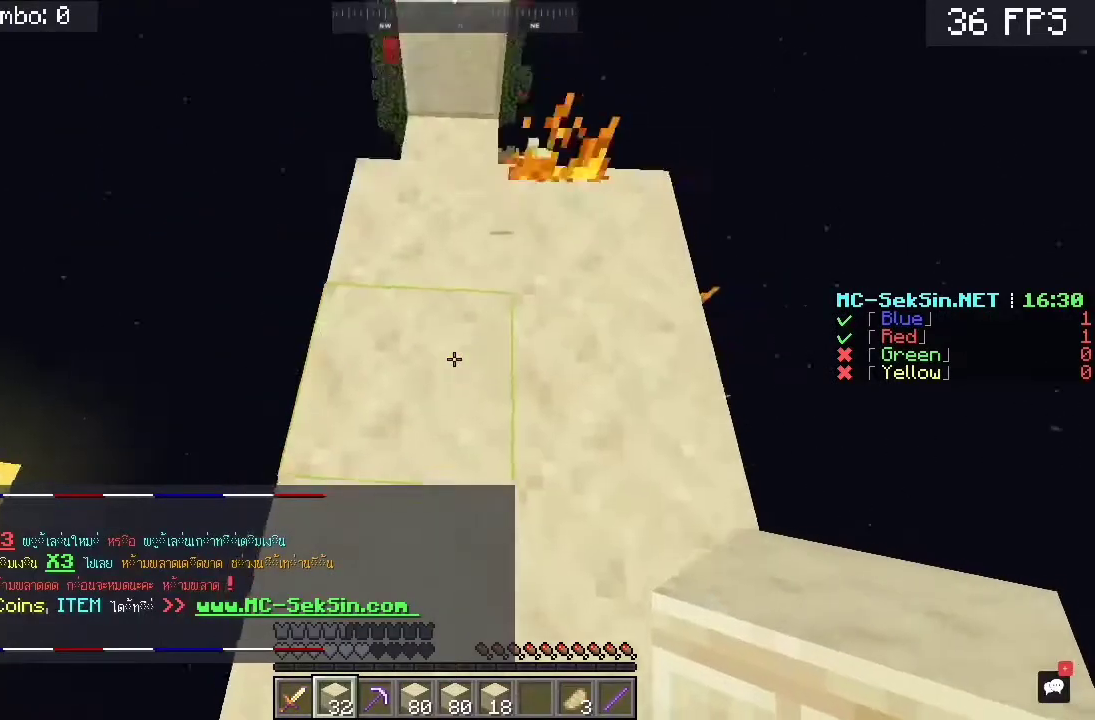
{"keys": [], "mouse": [], "events": []}
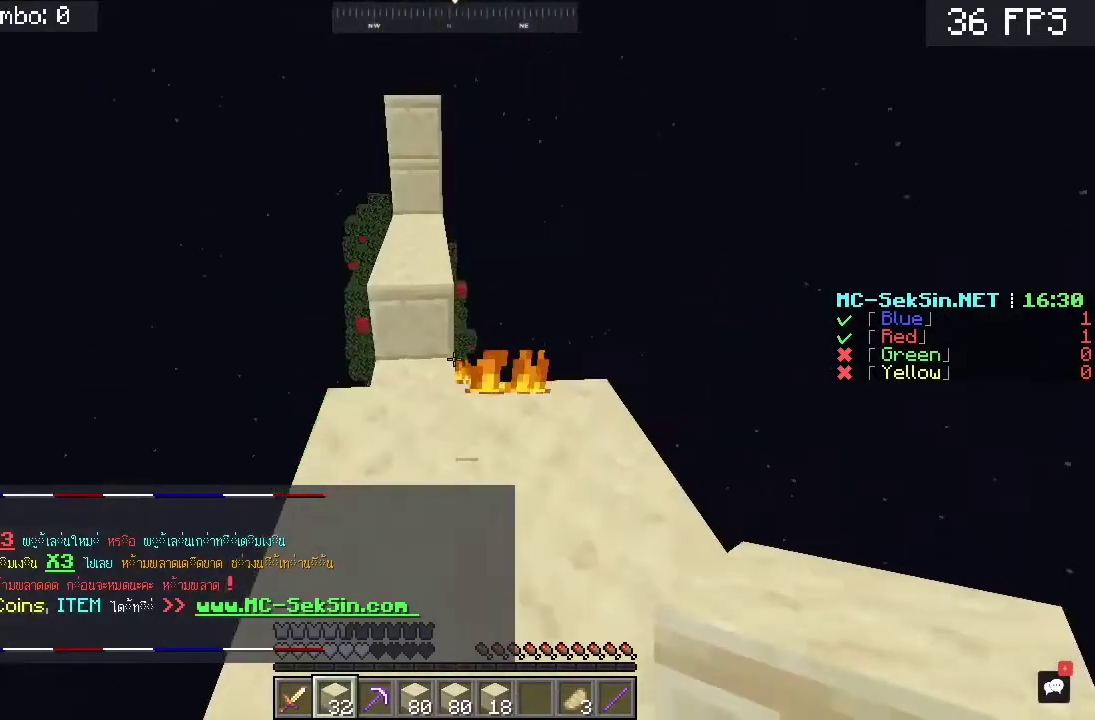
{"keys": ["d"], "mouse": [], "events": [[167, "s", "down"], [433, "d", "down"], [433, "s", "up"]]}
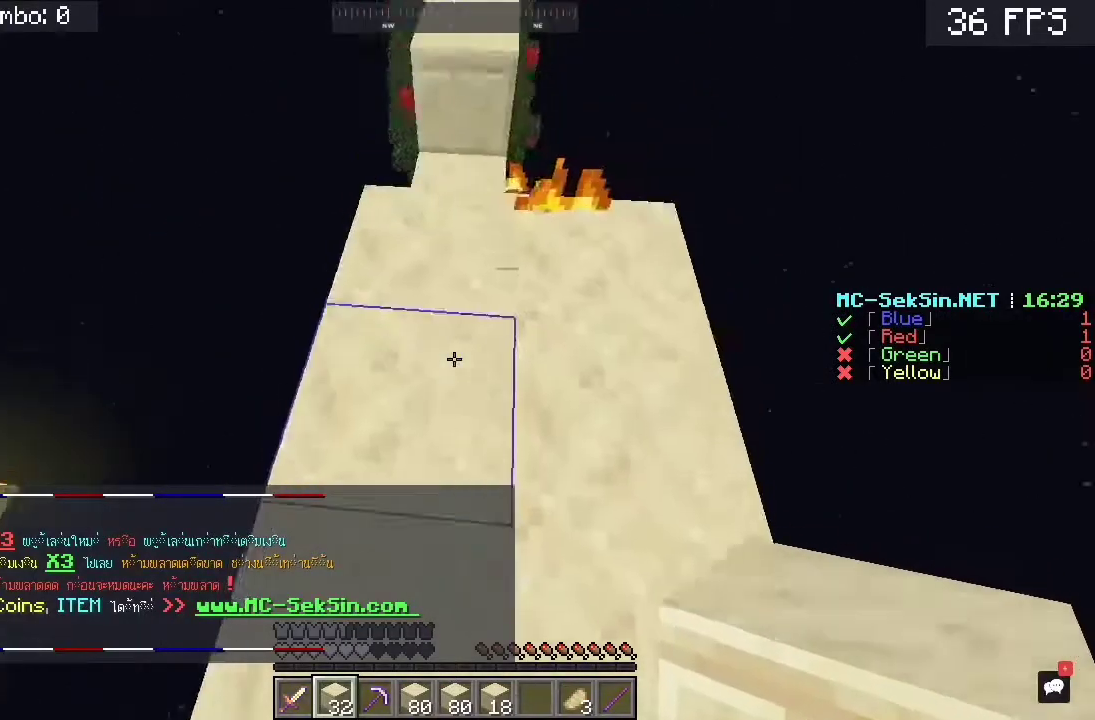
{"keys": ["d", "s"], "mouse": [], "events": [[300, "mouse_right", "down"], [333, "s", "down"], [433, "mouse_right", "up"]]}
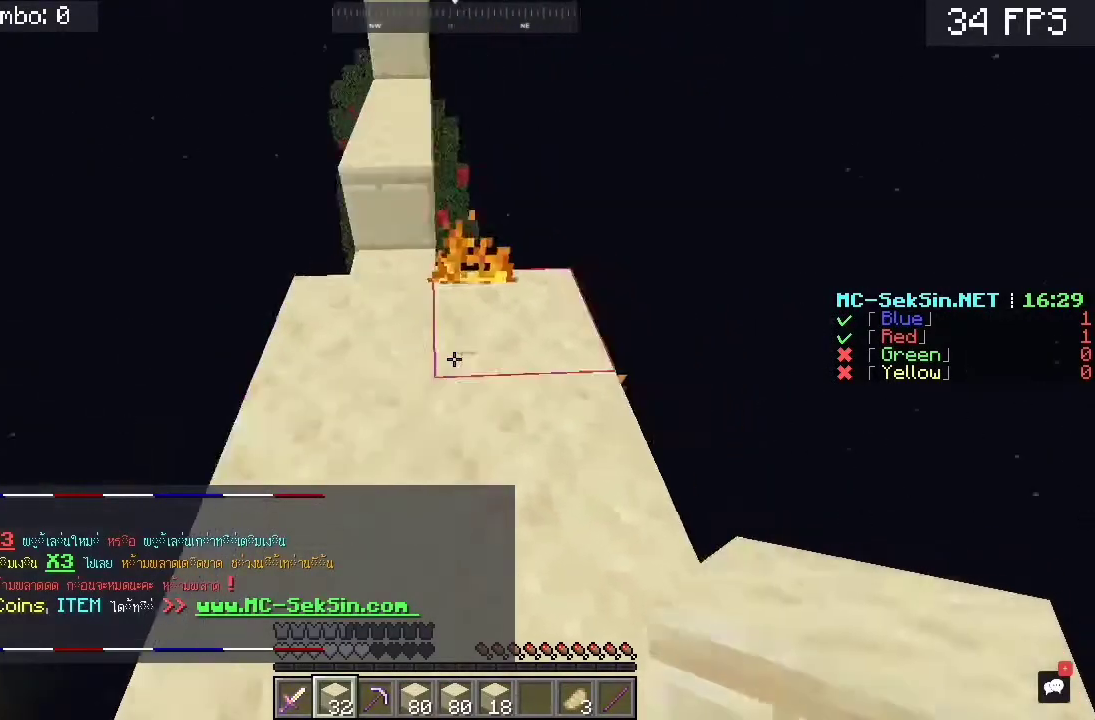
{"keys": [], "mouse": ["right"], "events": [[67, "mouse_right", "down"], [67, "s", "up"], [300, "mouse_right", "up"], [400, "d", "up"], [433, "mouse_right", "down"]]}
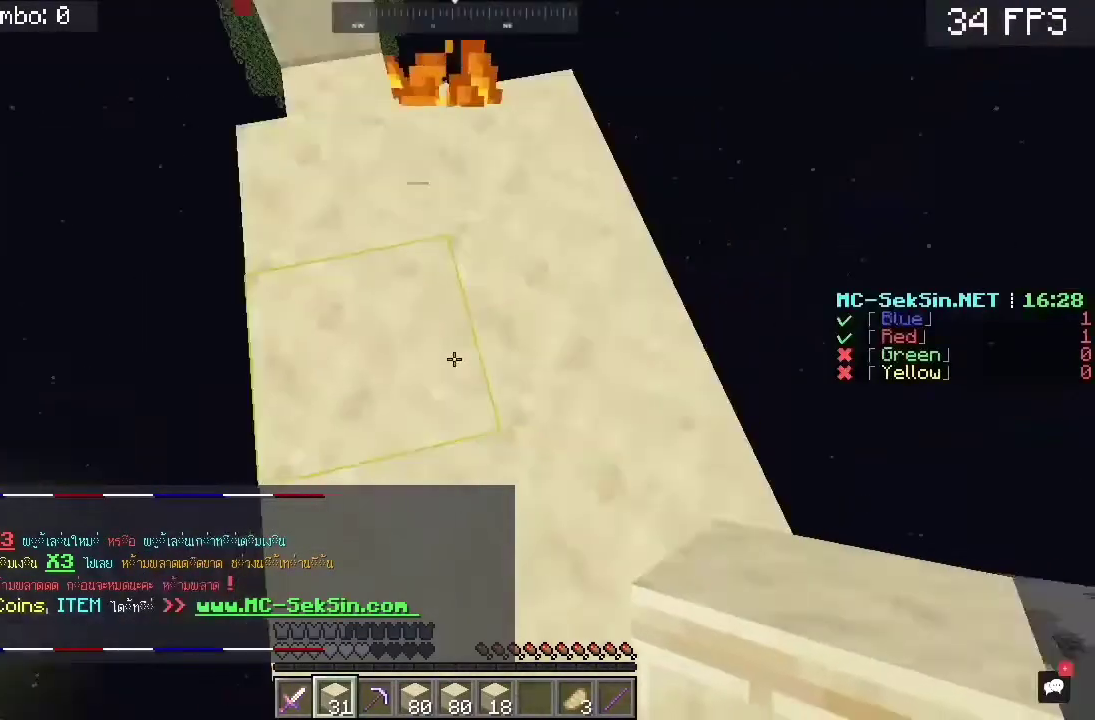
{"keys": ["d"], "mouse": ["right"], "events": [[100, "mouse_right", "up"], [433, "d", "down"], [433, "mouse_right", "down"]]}
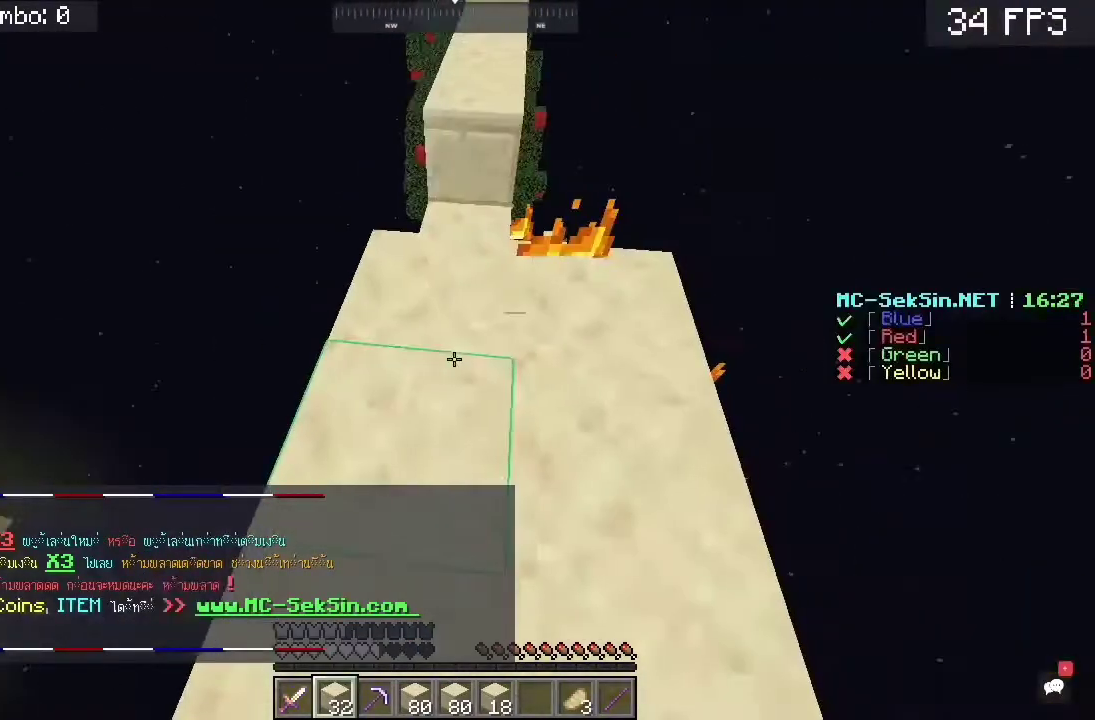
{"keys": ["d"], "mouse": ["right"], "events": [[233, "mouse_right", "up"], [267, "a", "down"], [333, "d", "up"], [367, "a", "up"], [433, "d", "down"], [433, "mouse_right", "down"]]}
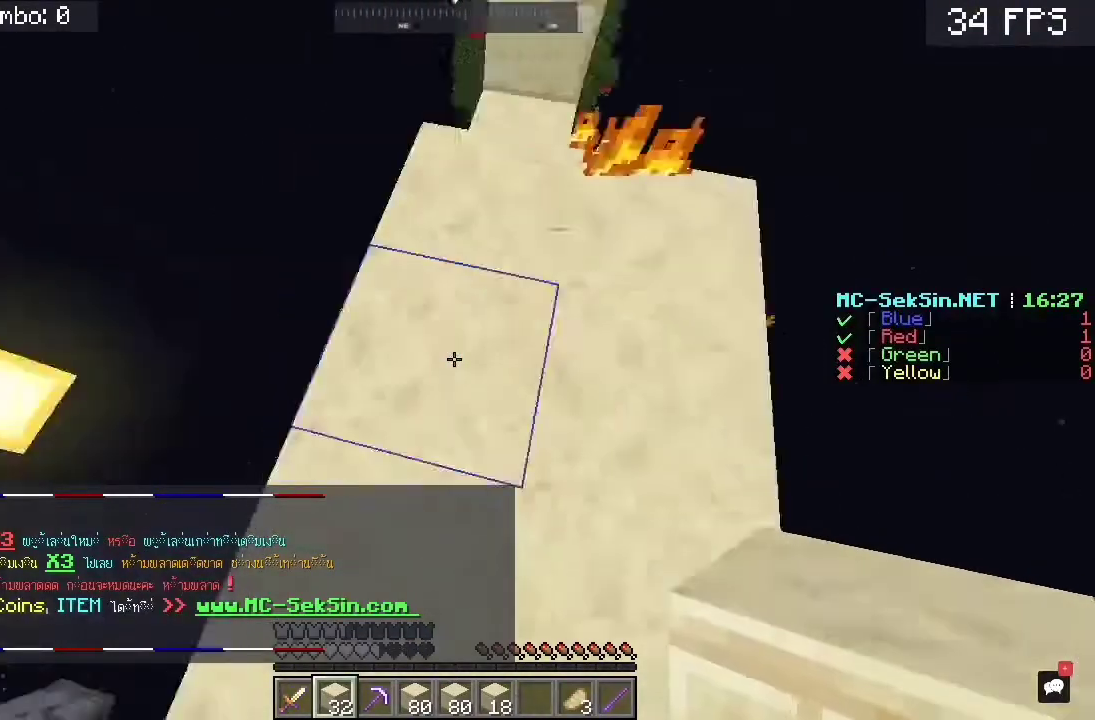
{"keys": [], "mouse": [], "events": [[33, "a", "down"], [133, "a", "up"], [200, "a", "down"], [233, "mouse_right", "up"], [333, "a", "up"], [433, "d", "up"]]}
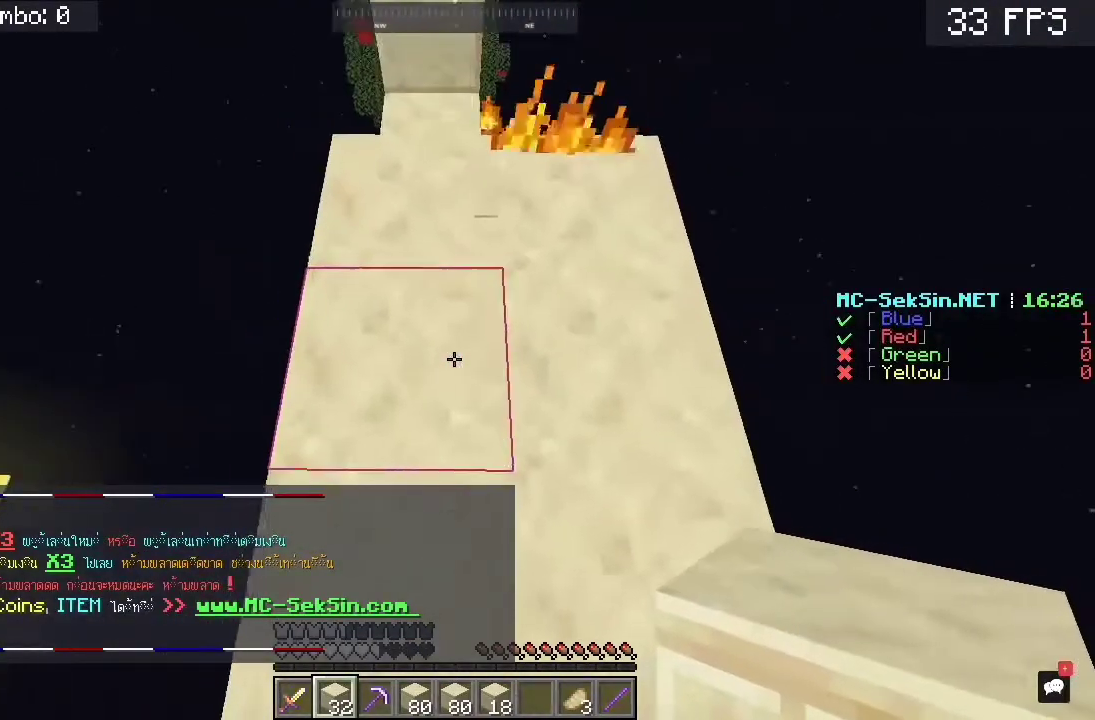
{"keys": [], "mouse": [], "events": []}
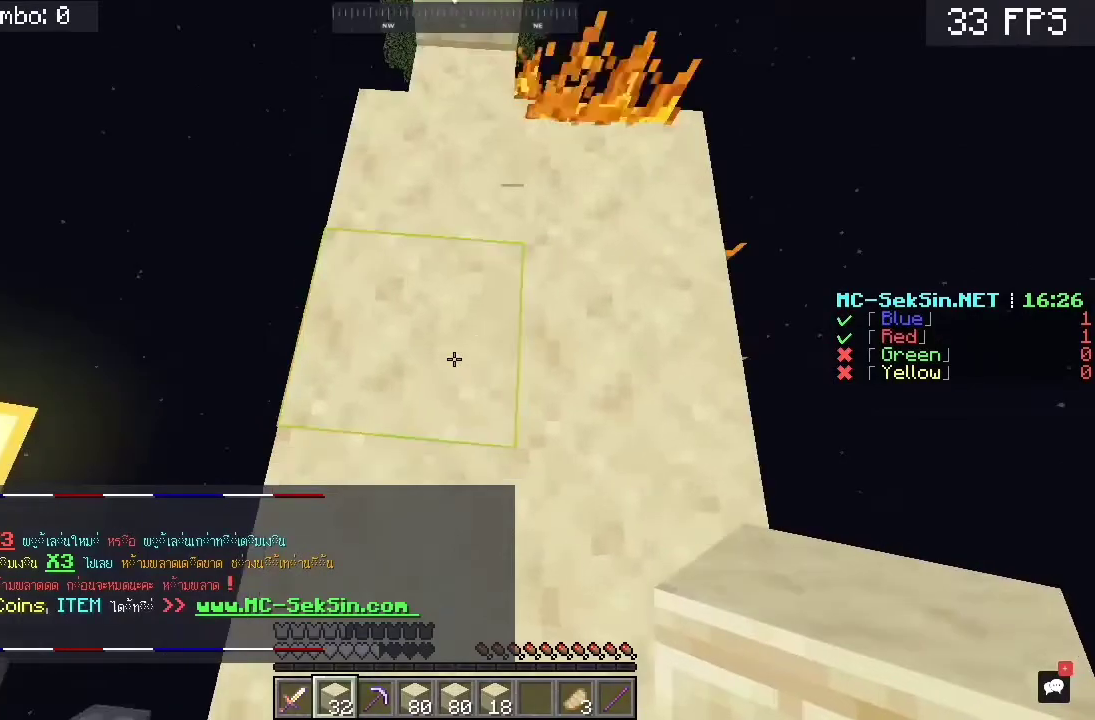
{"keys": [], "mouse": [], "events": []}
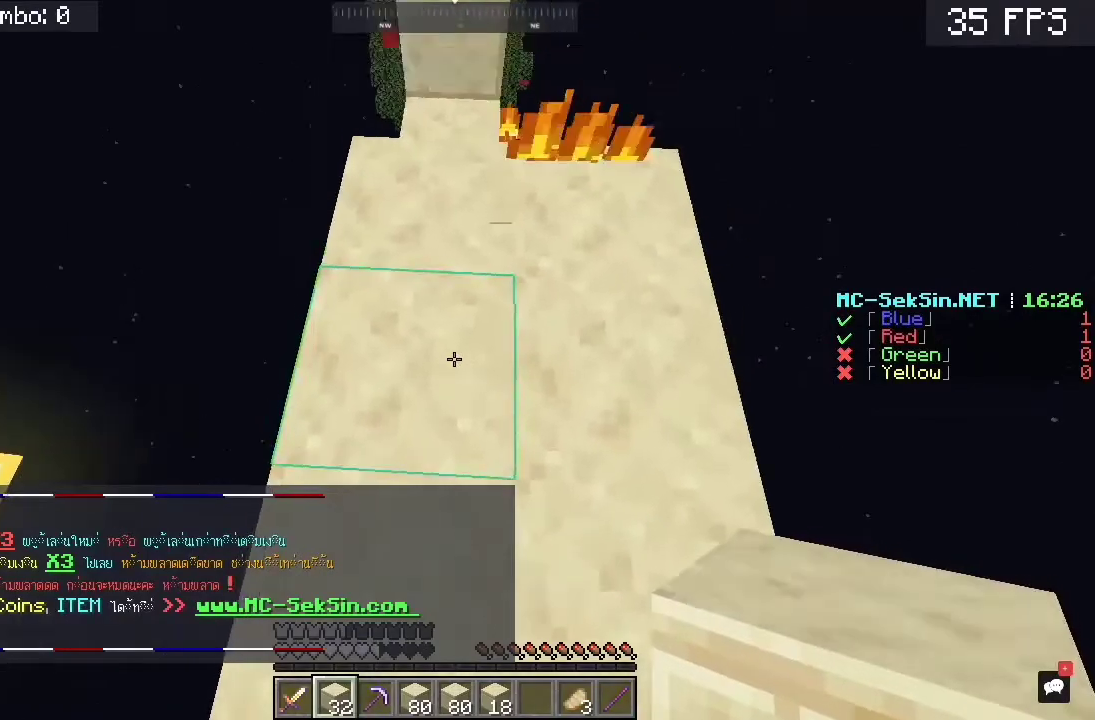
{"keys": [], "mouse": [], "events": []}
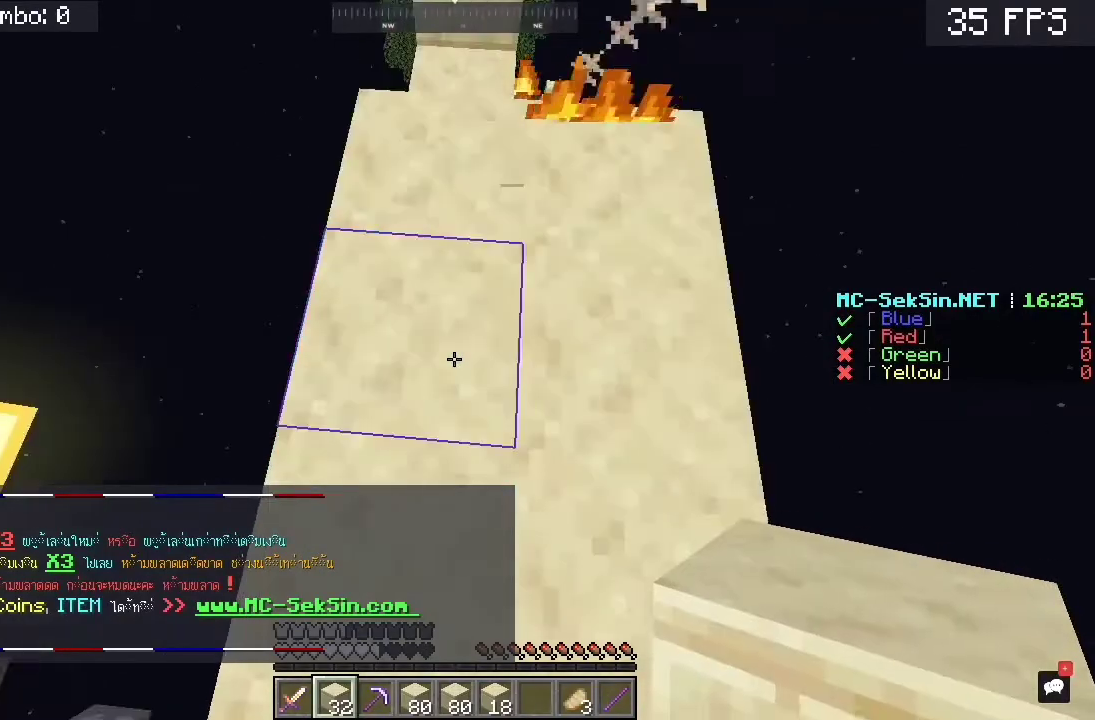
{"keys": [], "mouse": [], "events": []}
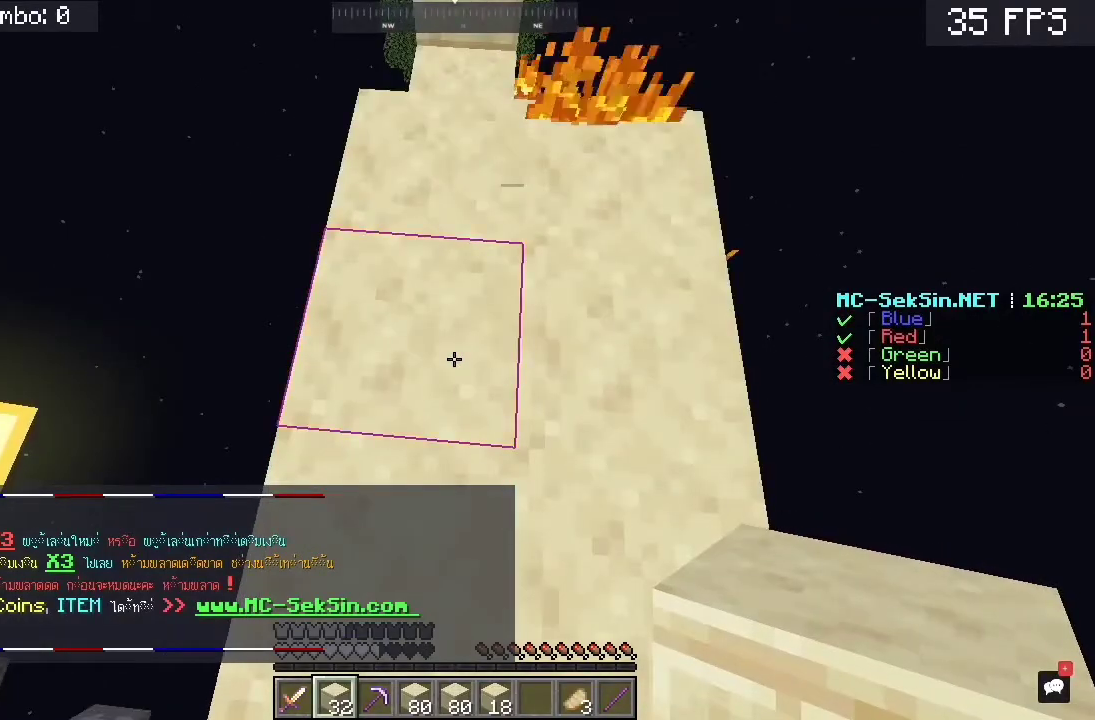
{"keys": [], "mouse": [], "events": []}
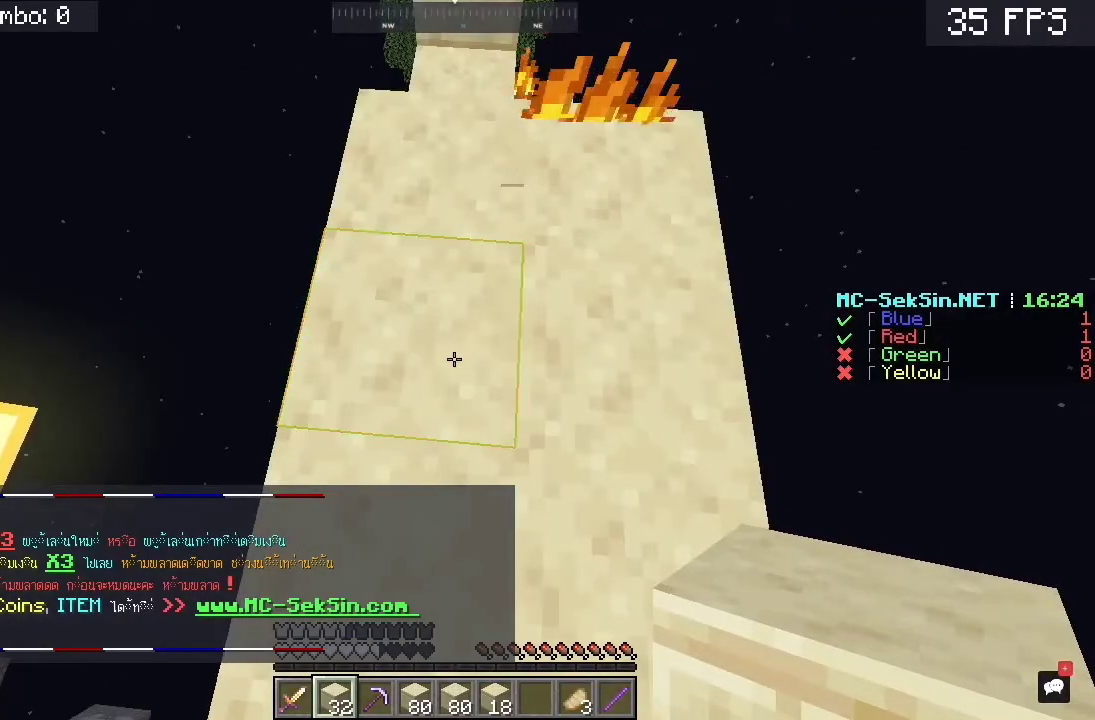
{"keys": [], "mouse": [], "events": [[167, "w", "down"], [400, "w", "up"]]}
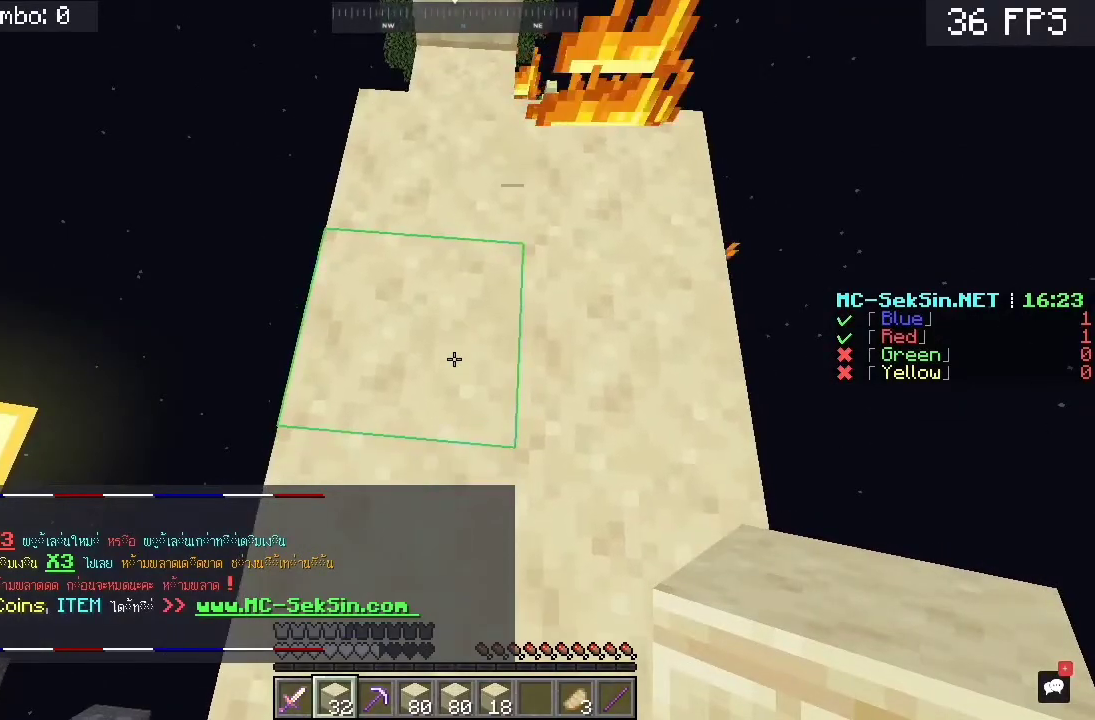
{"keys": [], "mouse": [], "events": []}
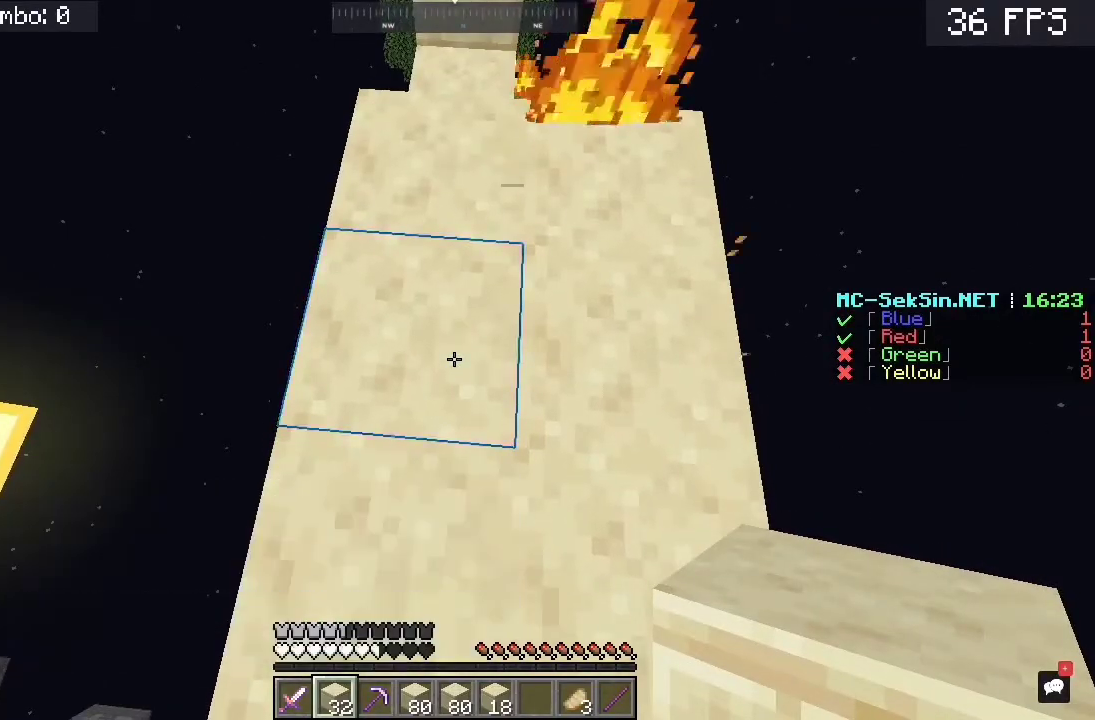
{"keys": [], "mouse": ["right"], "events": [[67, "w", "down"], [433, "w", "up"], [467, "mouse_right", "down"]]}
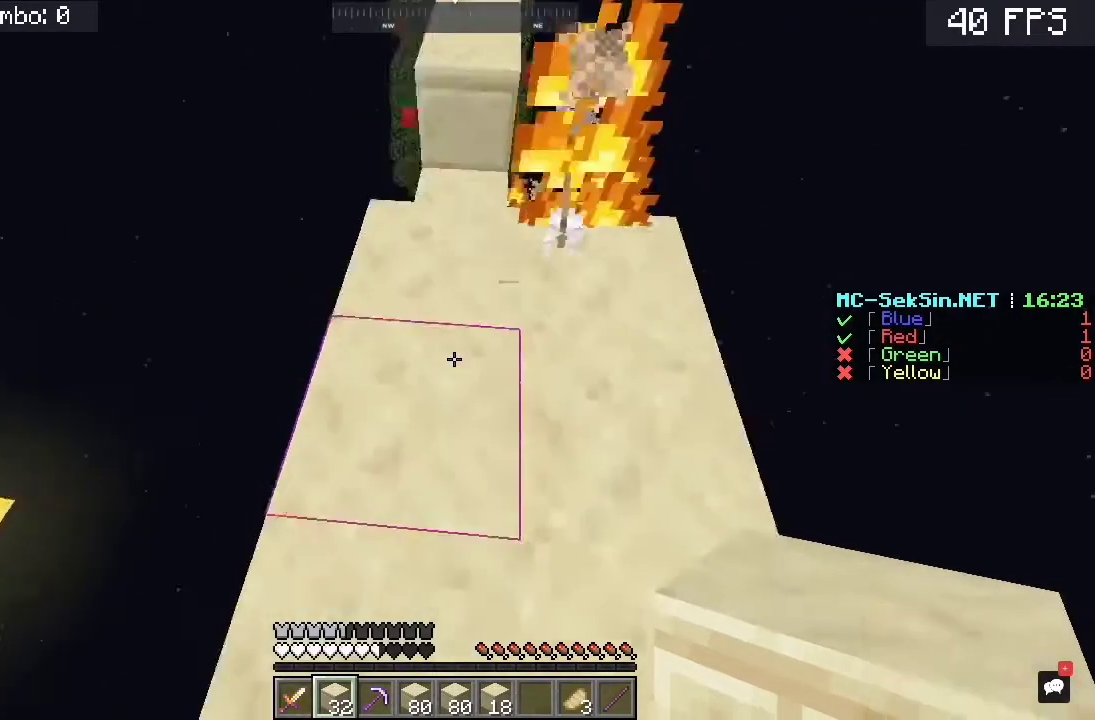
{"keys": [], "mouse": [], "events": [[100, "d", "down"], [433, "d", "up"], [483, "mouse_right", "up"]]}
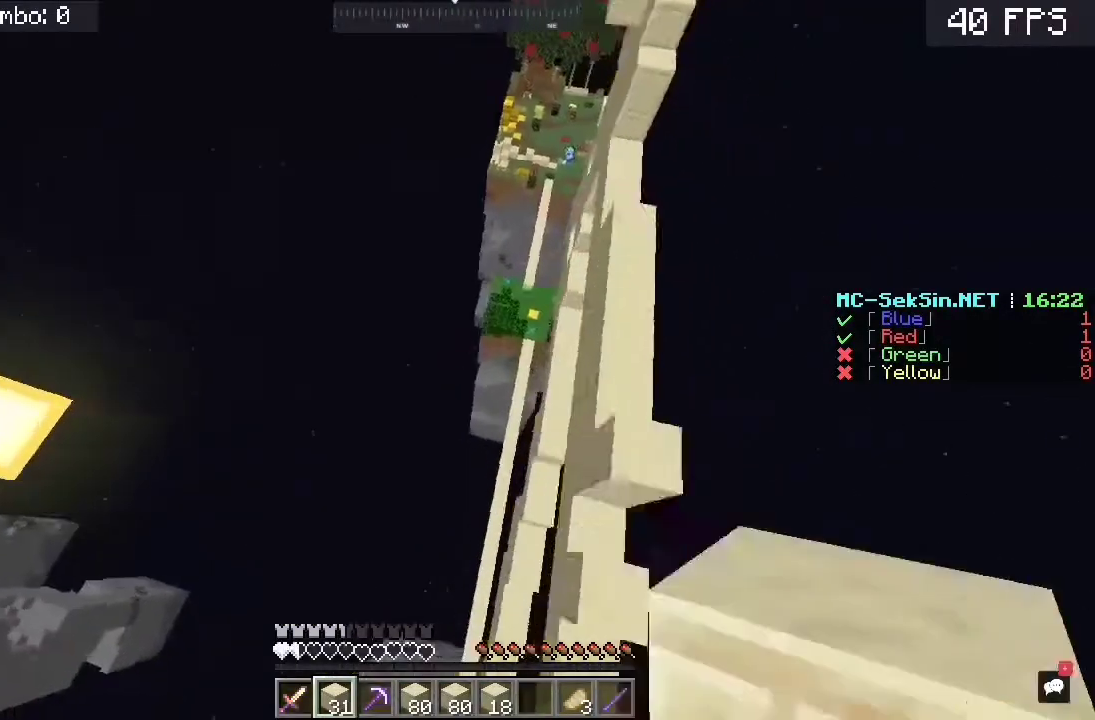
{"keys": ["w"], "mouse": [], "events": [[400, "w", "down"]]}
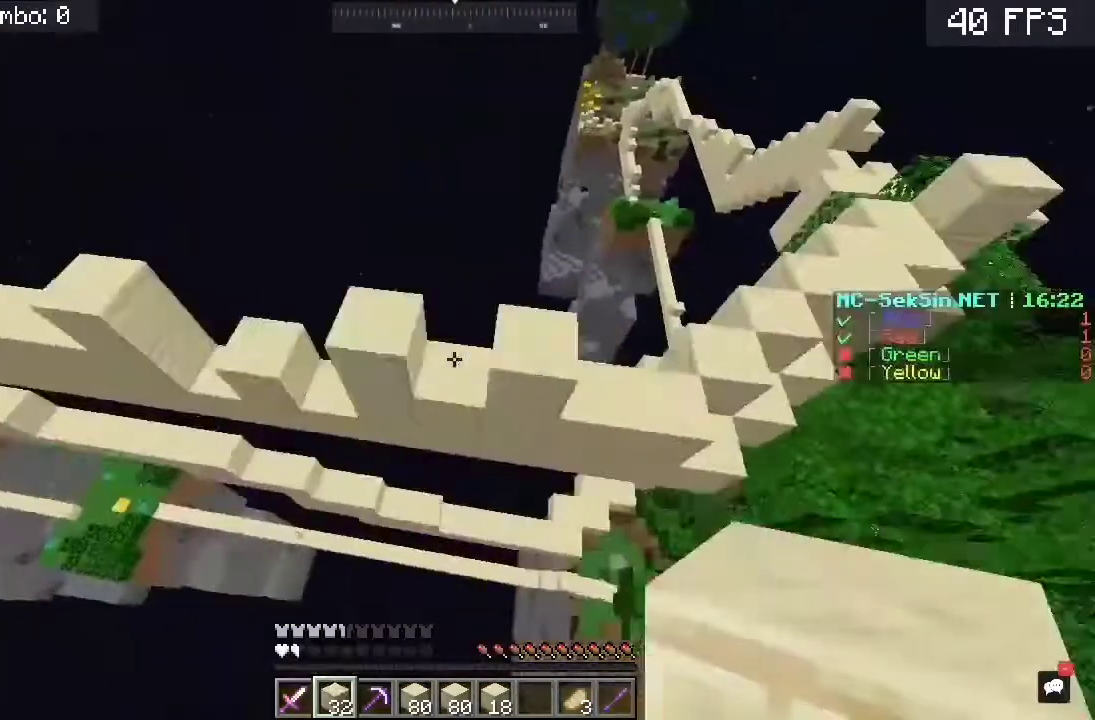
{"keys": [], "mouse": [], "events": [[333, "w", "up"]]}